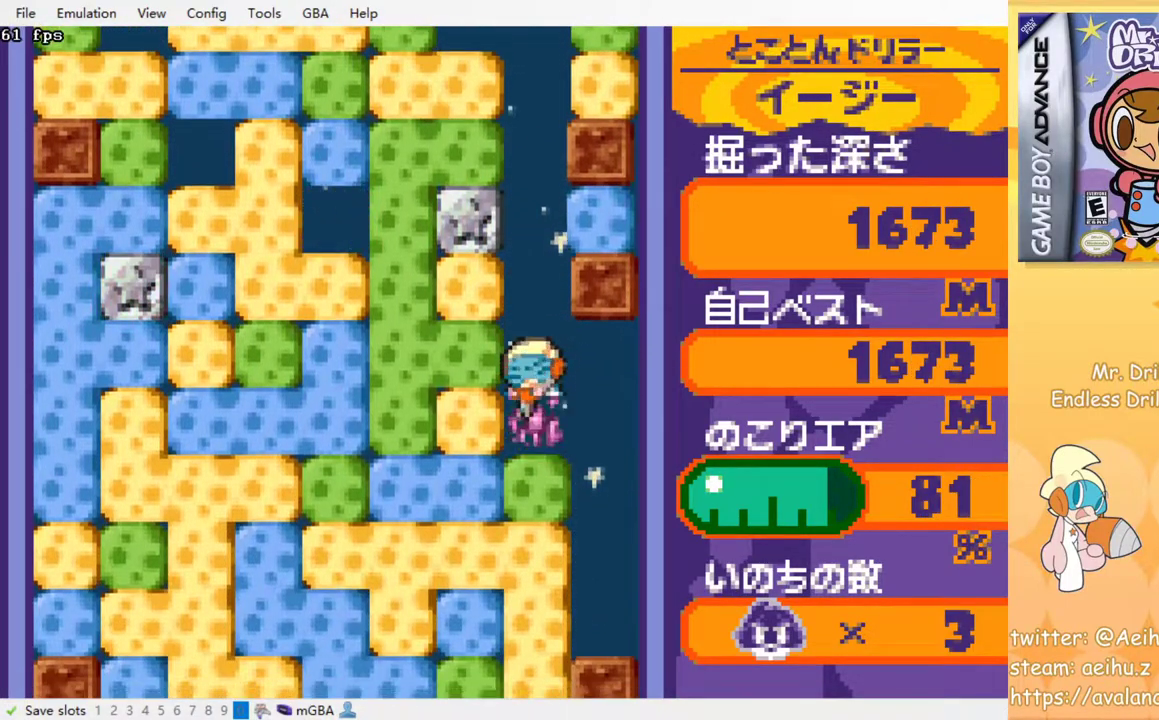
Gameplay with a controller (PlayStation layout); each line is a JSON object with the inputs held at the frame after it. "events" lists button and stick changes between this image and that frame as [ms after this image, input, new state], when the widget could be followed in between. Not read: left_stick right_stick.
{"buttons": [], "events": [[33, "SQUARE", "down"], [117, "SQUARE", "up"], [200, "SQUARE", "down"], [283, "SQUARE", "up"], [350, "SQUARE", "down"], [433, "SQUARE", "up"]]}
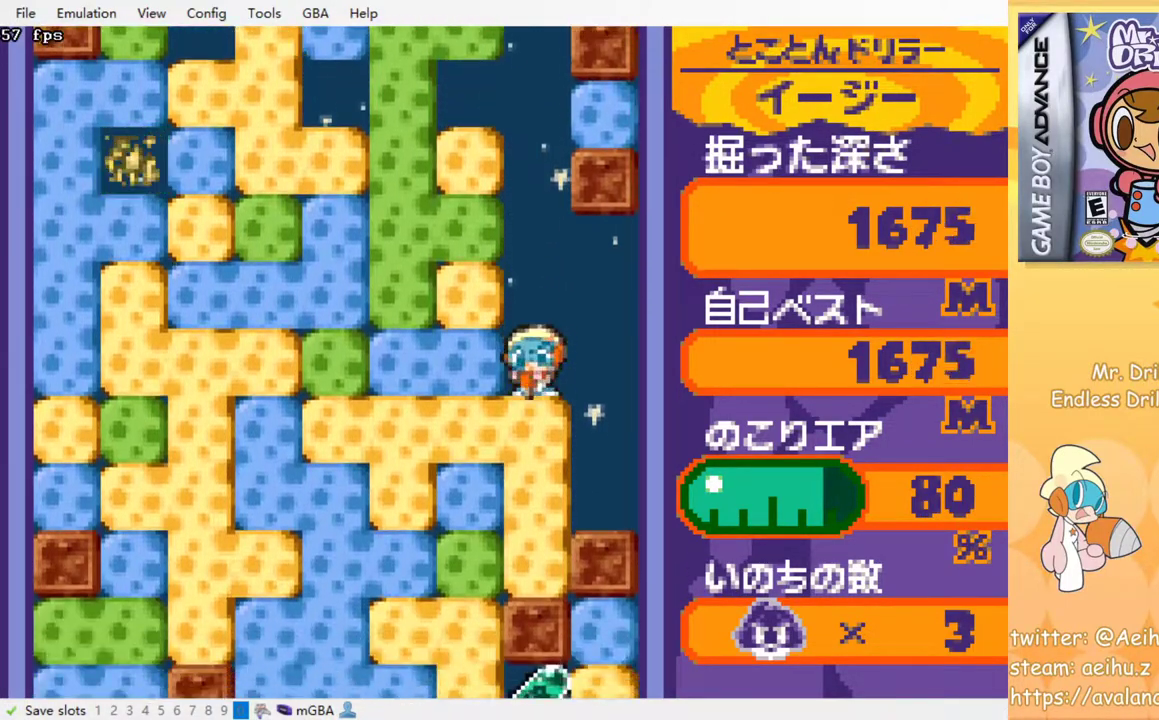
{"buttons": [], "events": [[17, "SQUARE", "down"], [100, "SQUARE", "up"], [167, "SQUARE", "down"], [283, "SQUARE", "up"]]}
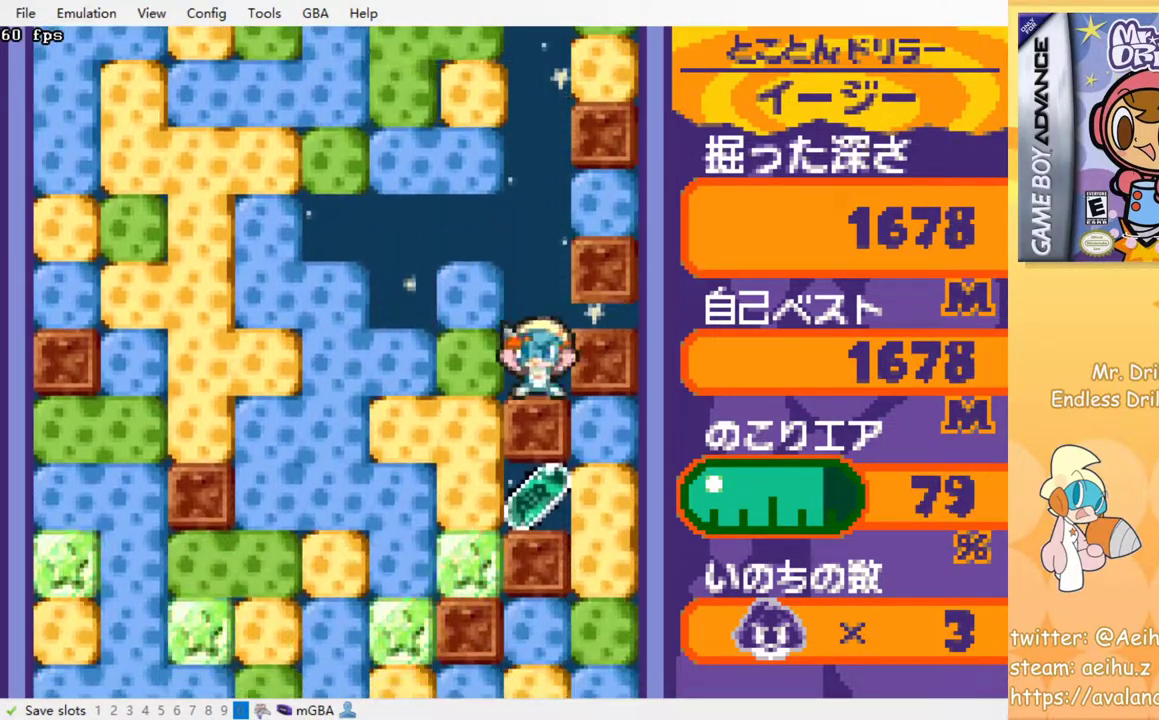
{"buttons": [], "events": [[267, "CROSS", "down"], [283, "SQUARE", "down"], [350, "CROSS", "up"], [350, "SQUARE", "up"], [433, "CROSS", "down"], [433, "SQUARE", "down"], [483, "CROSS", "up"], [483, "SQUARE", "up"]]}
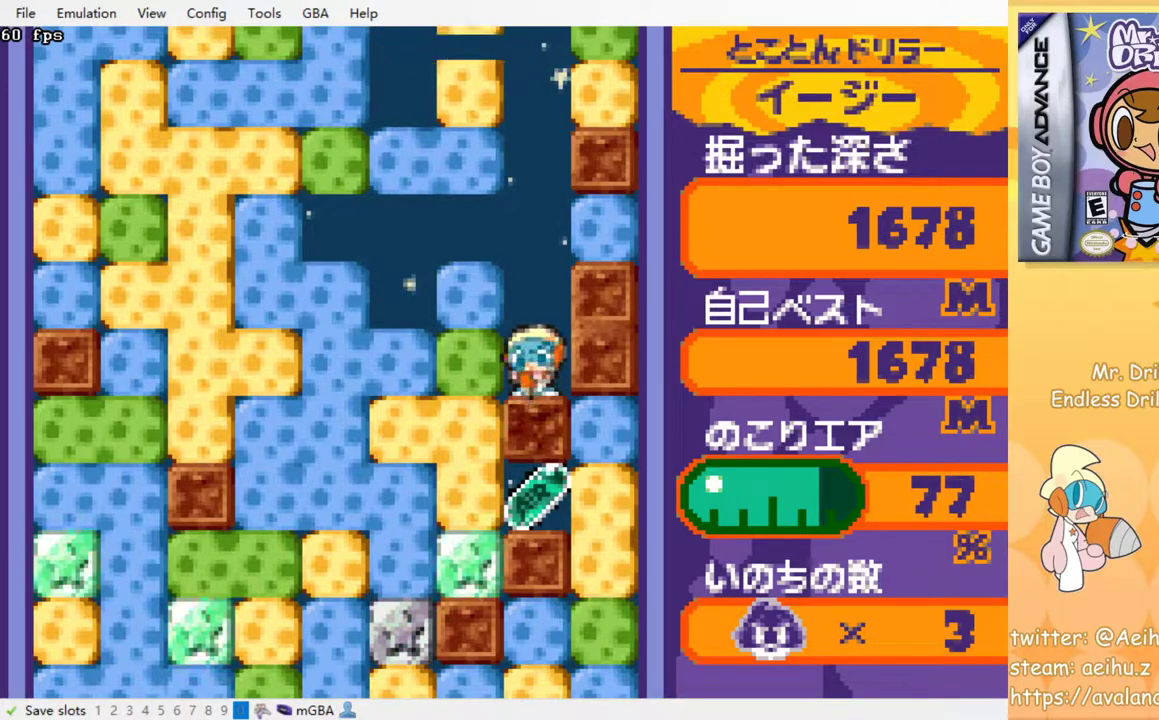
{"buttons": ["DPAD_RIGHT"], "events": [[50, "CROSS", "down"], [50, "SQUARE", "down"], [117, "CROSS", "up"], [117, "SQUARE", "up"], [167, "CROSS", "down"], [200, "SQUARE", "down"], [217, "SQUARE", "up"], [250, "CROSS", "up"], [433, "DPAD_RIGHT", "down"]]}
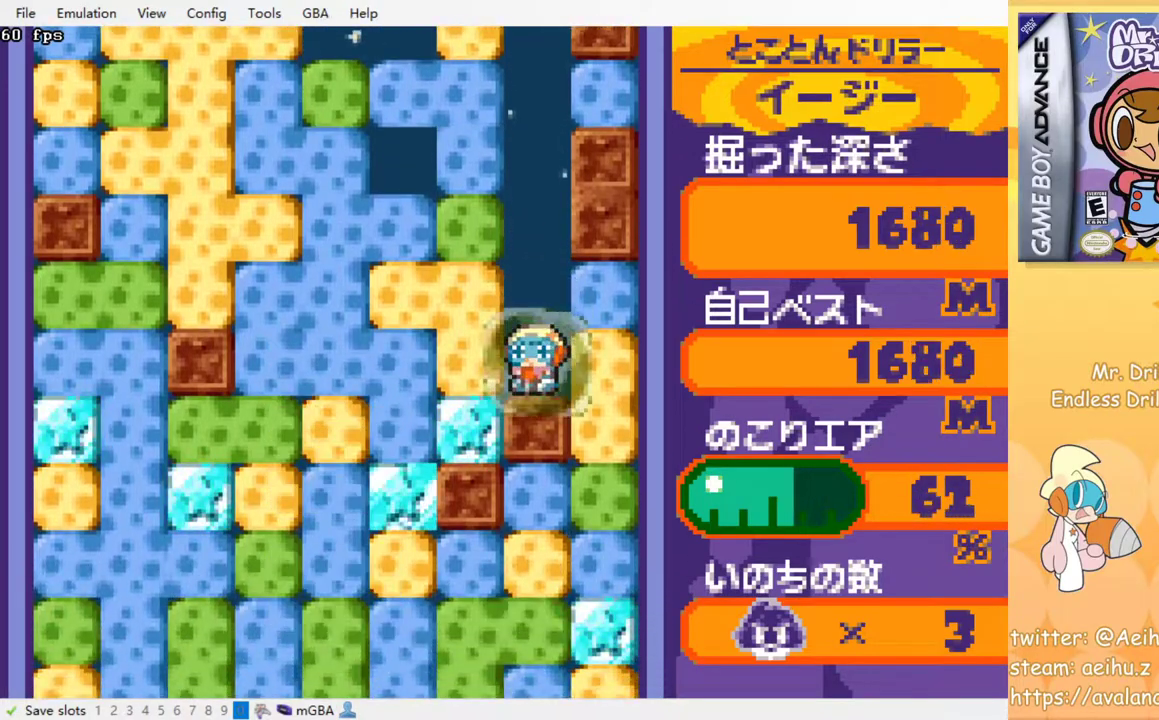
{"buttons": ["SQUARE", "DPAD_DOWN"], "events": [[17, "SQUARE", "down"], [100, "SQUARE", "up"], [300, "DPAD_DOWN", "down"], [317, "DPAD_RIGHT", "up"], [433, "SQUARE", "down"]]}
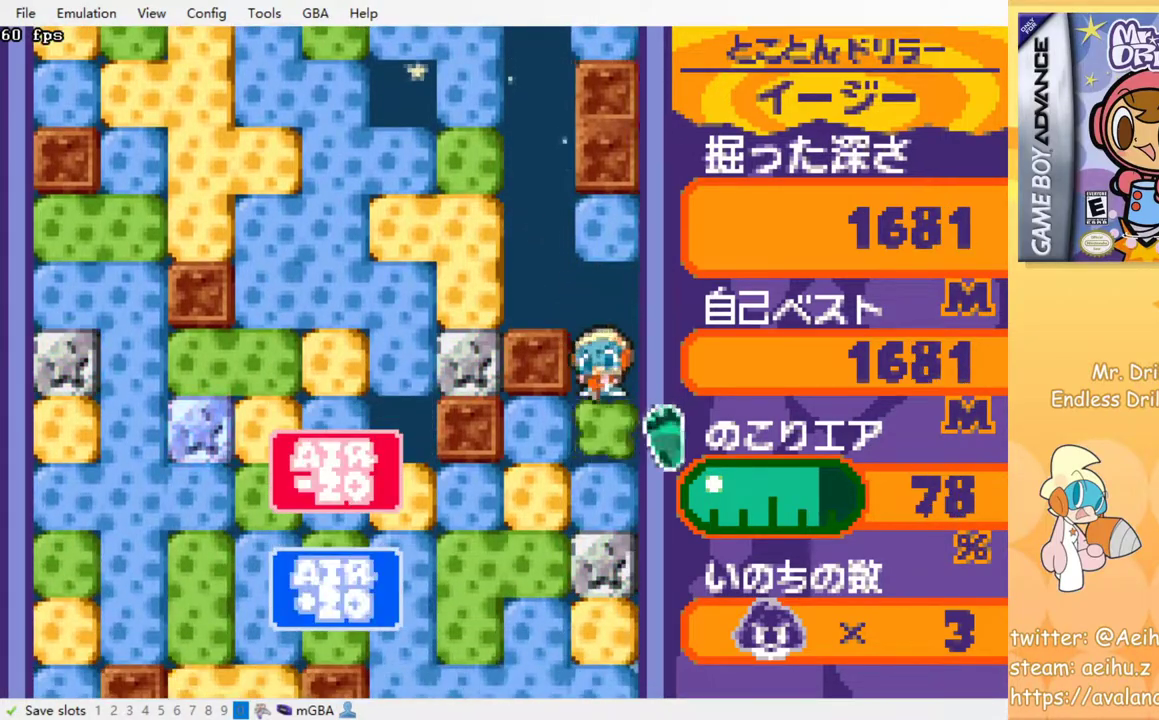
{"buttons": ["DPAD_DOWN"], "events": [[33, "SQUARE", "up"], [117, "SQUARE", "down"], [167, "SQUARE", "up"], [267, "SQUARE", "down"], [333, "SQUARE", "up"], [400, "SQUARE", "down"], [483, "SQUARE", "up"]]}
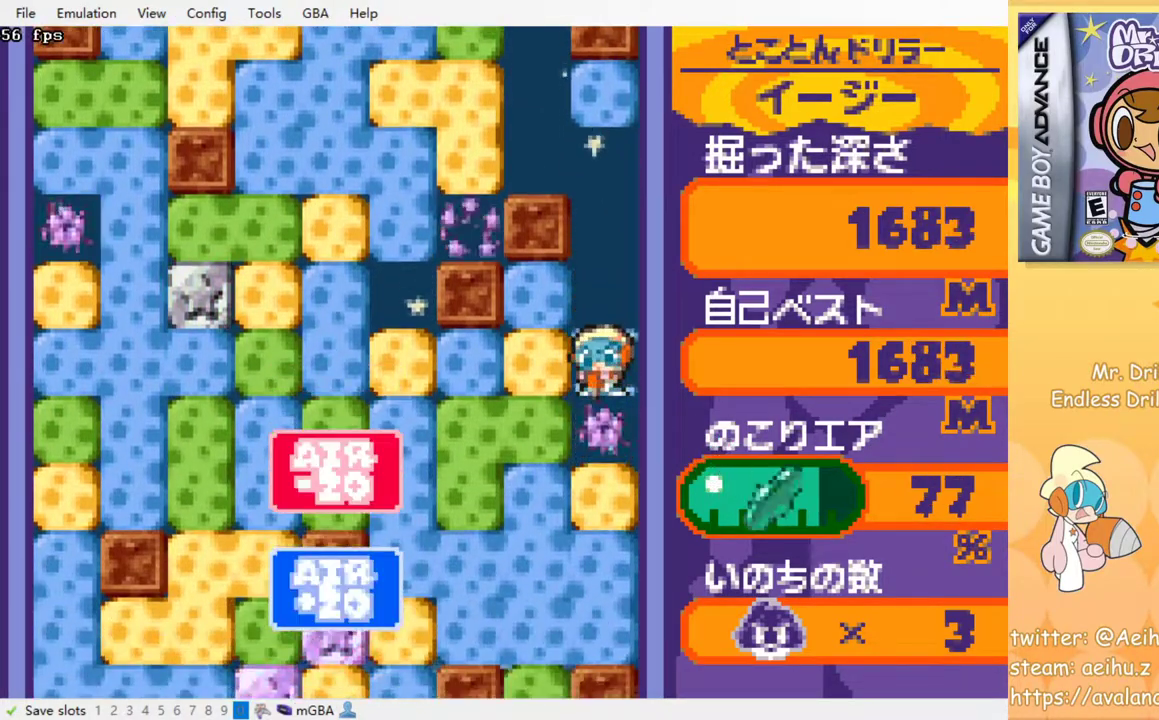
{"buttons": [], "events": [[67, "SQUARE", "down"], [150, "SQUARE", "up"], [233, "SQUARE", "down"], [317, "SQUARE", "up"], [383, "DPAD_DOWN", "up"], [400, "SQUARE", "down"], [467, "SQUARE", "up"]]}
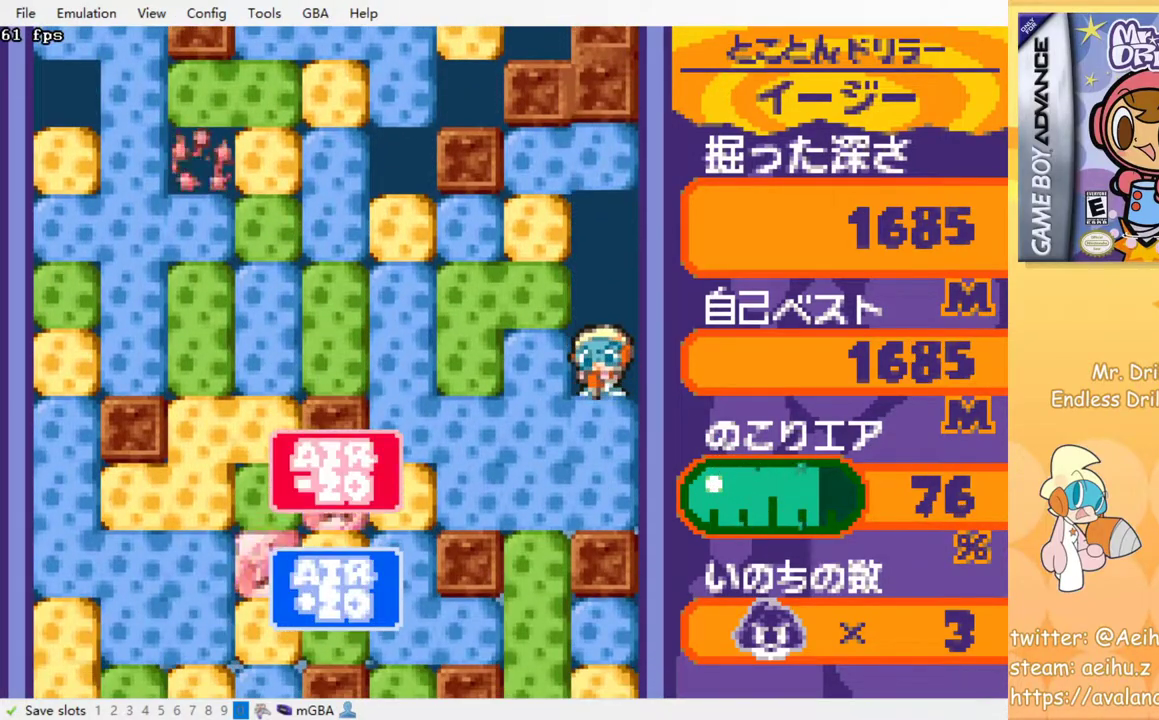
{"buttons": ["DPAD_LEFT"], "events": [[50, "SQUARE", "down"], [150, "SQUARE", "up"], [217, "SQUARE", "down"], [317, "SQUARE", "up"], [383, "DPAD_LEFT", "down"]]}
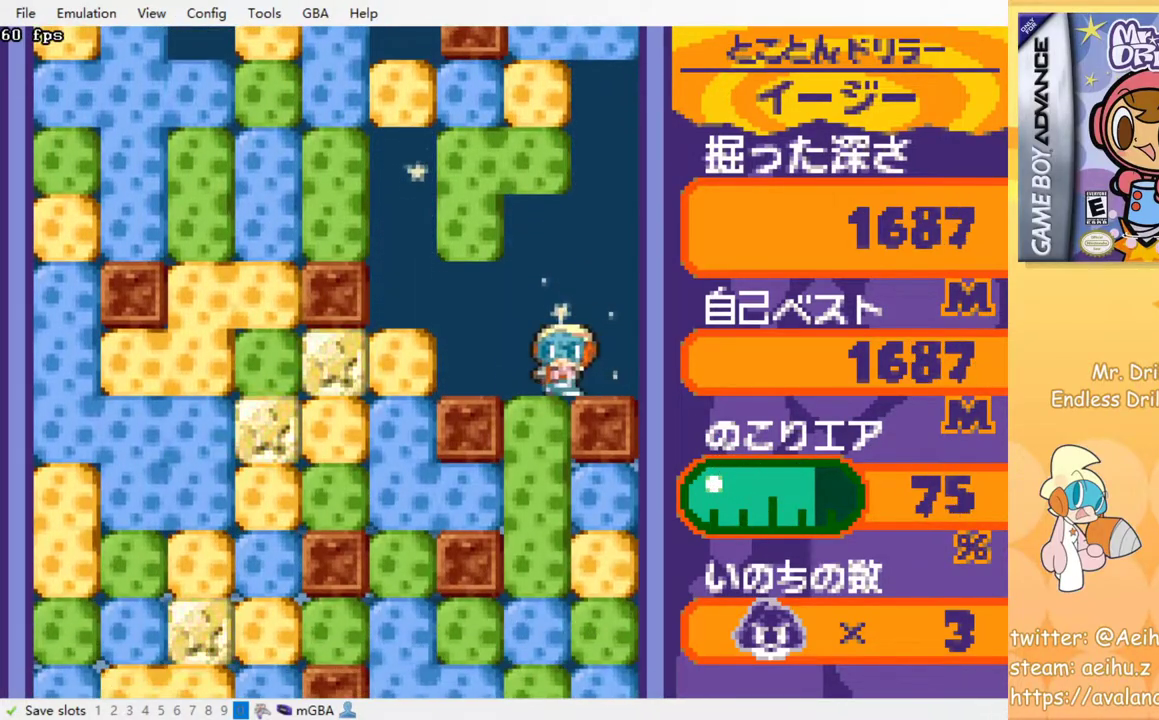
{"buttons": ["SQUARE", "DPAD_DOWN"], "events": [[50, "DPAD_DOWN", "down"], [50, "DPAD_LEFT", "up"], [83, "SQUARE", "down"], [217, "SQUARE", "up"], [283, "SQUARE", "down"], [367, "SQUARE", "up"], [433, "SQUARE", "down"]]}
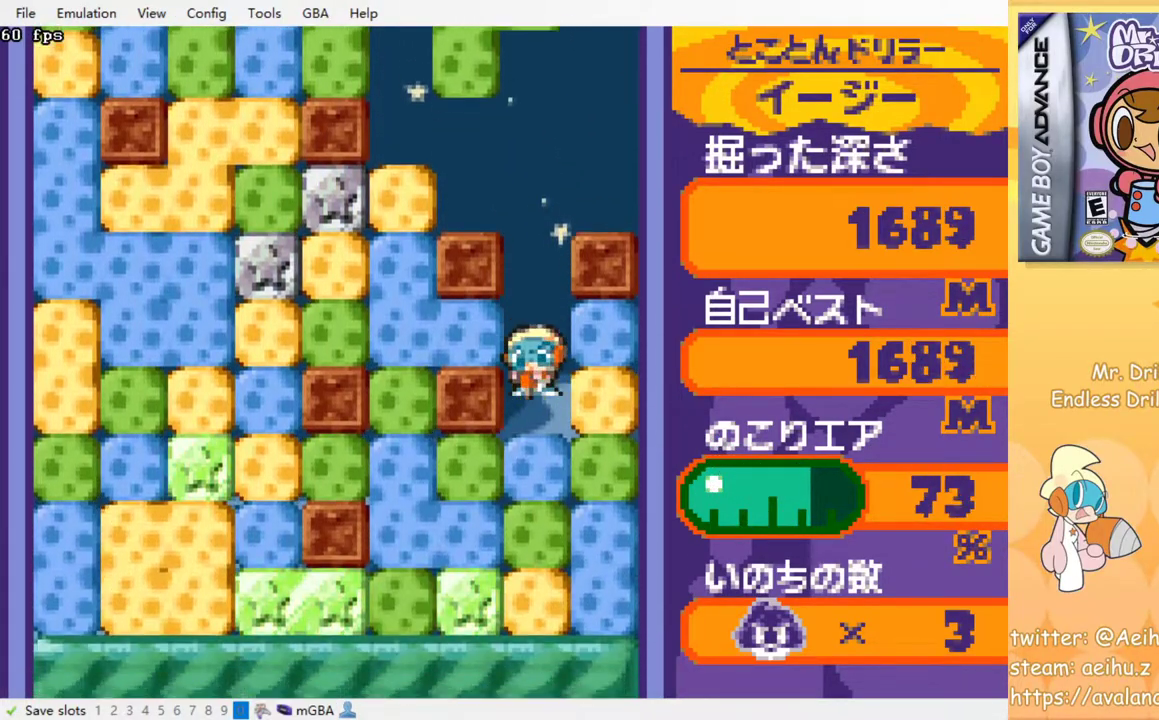
{"buttons": ["SQUARE"], "events": [[50, "SQUARE", "up"], [100, "SQUARE", "down"], [200, "SQUARE", "up"], [267, "SQUARE", "down"], [300, "DPAD_DOWN", "up"], [367, "SQUARE", "up"], [433, "SQUARE", "down"]]}
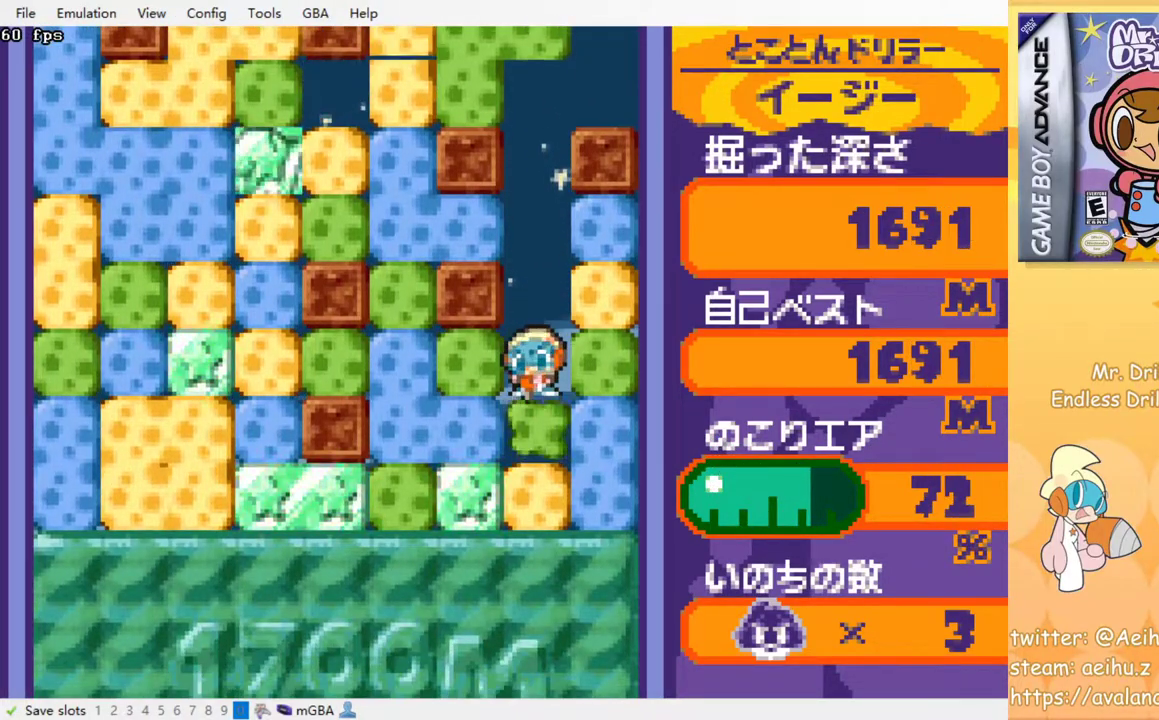
{"buttons": [], "events": [[17, "SQUARE", "up"], [83, "SQUARE", "down"], [183, "SQUARE", "up"], [250, "SQUARE", "down"], [333, "SQUARE", "up"], [400, "SQUARE", "down"], [483, "SQUARE", "up"]]}
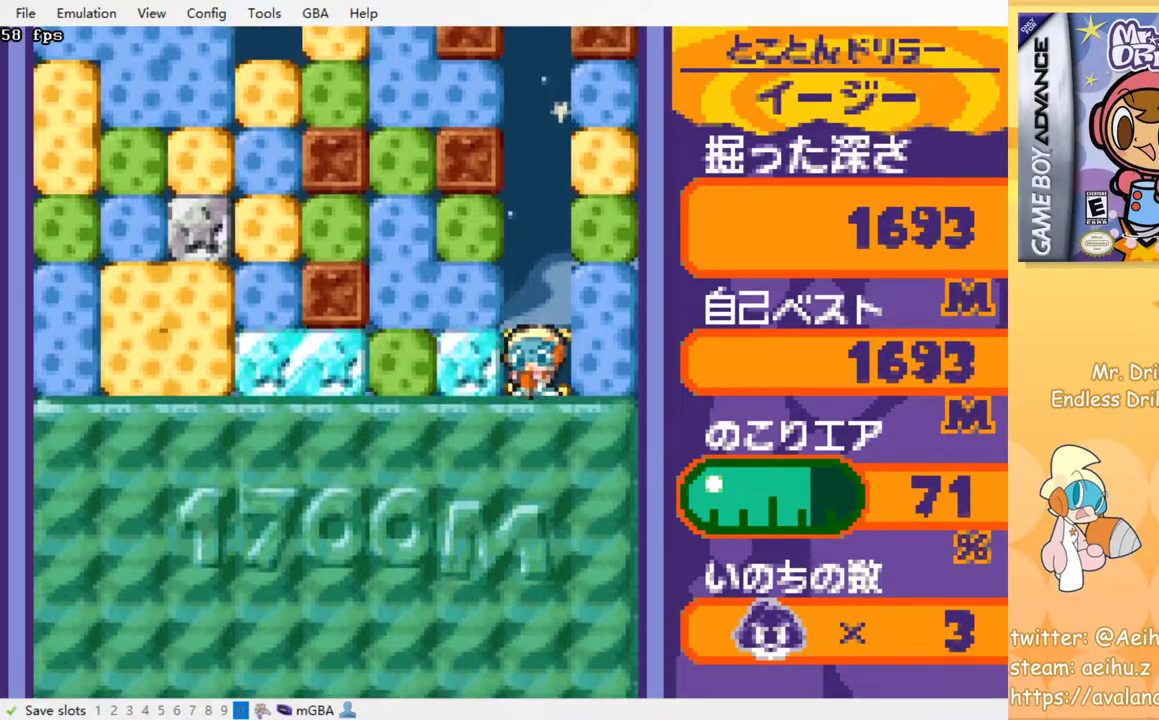
{"buttons": [], "events": [[50, "SQUARE", "down"], [133, "SQUARE", "up"], [183, "SQUARE", "down"], [300, "SQUARE", "up"]]}
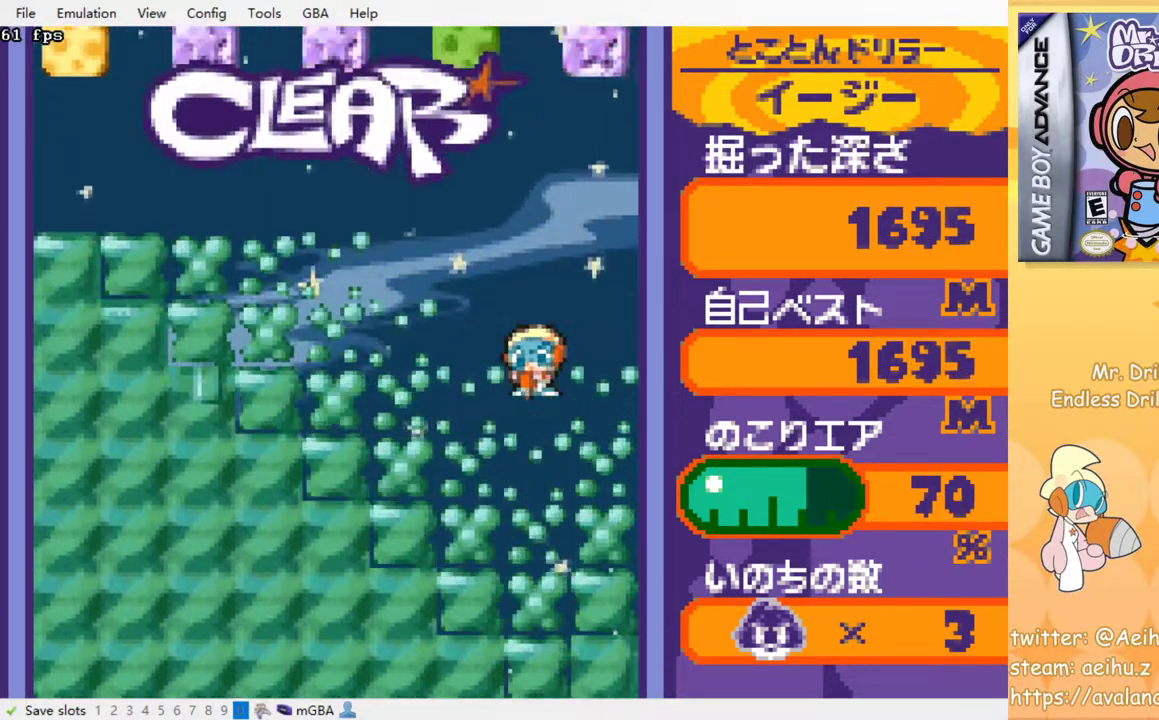
{"buttons": [], "events": []}
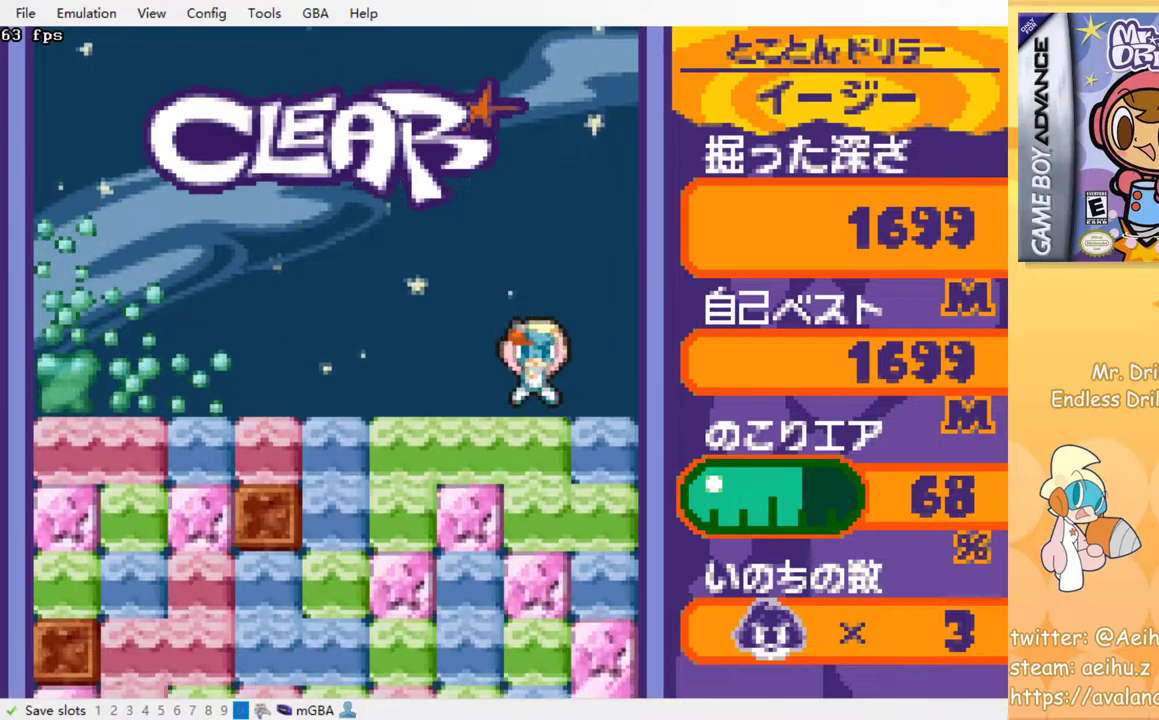
{"buttons": [], "events": [[17, "DPAD_LEFT", "down"], [217, "DPAD_DOWN", "down"], [233, "DPAD_LEFT", "up"], [267, "SQUARE", "down"], [383, "SQUARE", "up"], [400, "DPAD_DOWN", "up"]]}
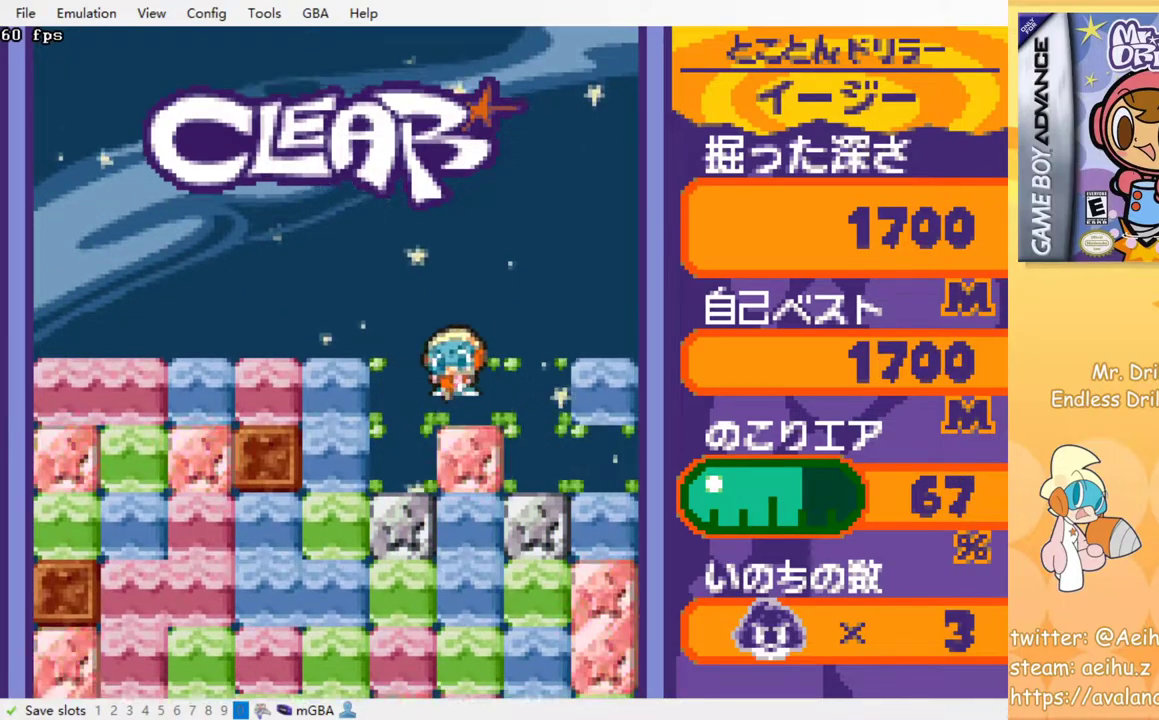
{"buttons": ["SQUARE", "DPAD_DOWN"], "events": [[33, "DPAD_LEFT", "down"], [217, "DPAD_DOWN", "down"], [233, "DPAD_LEFT", "up"], [283, "SQUARE", "down"], [383, "SQUARE", "up"], [483, "SQUARE", "down"]]}
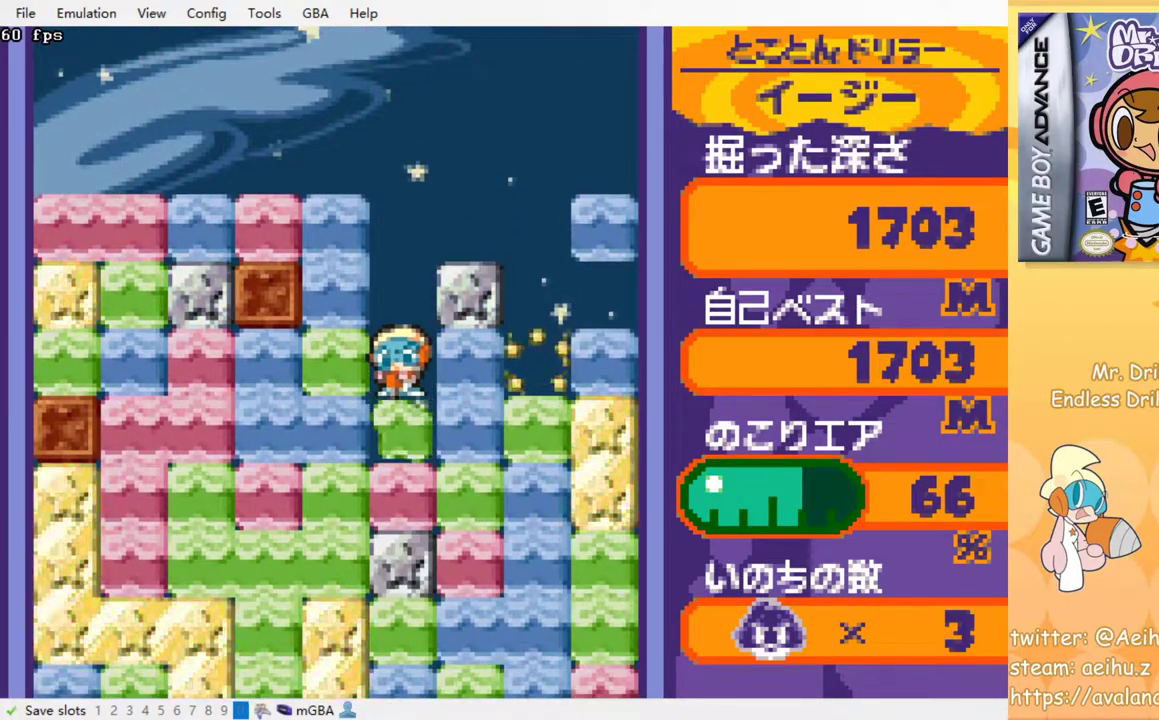
{"buttons": ["DPAD_DOWN"], "events": [[50, "SQUARE", "up"], [117, "SQUARE", "down"], [200, "SQUARE", "up"], [283, "SQUARE", "down"], [350, "SQUARE", "up"], [417, "SQUARE", "down"], [500, "SQUARE", "up"]]}
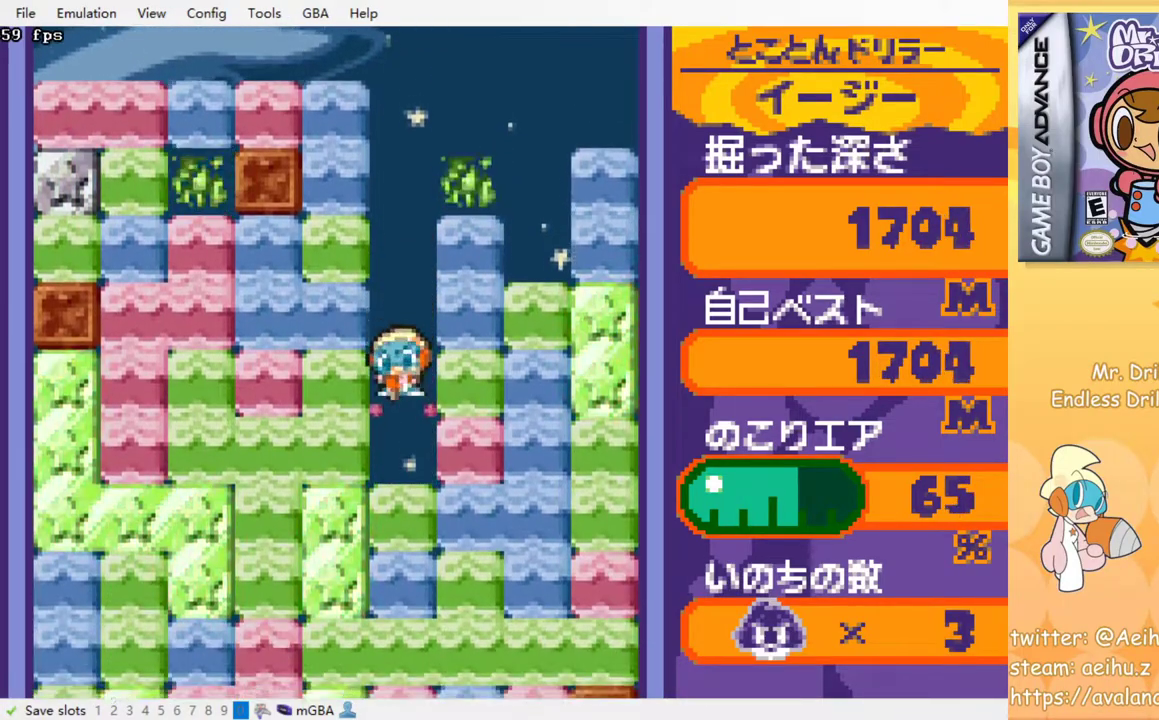
{"buttons": ["DPAD_DOWN"], "events": [[83, "SQUARE", "down"], [150, "SQUARE", "up"], [267, "SQUARE", "down"], [333, "SQUARE", "up"], [400, "SQUARE", "down"], [483, "SQUARE", "up"]]}
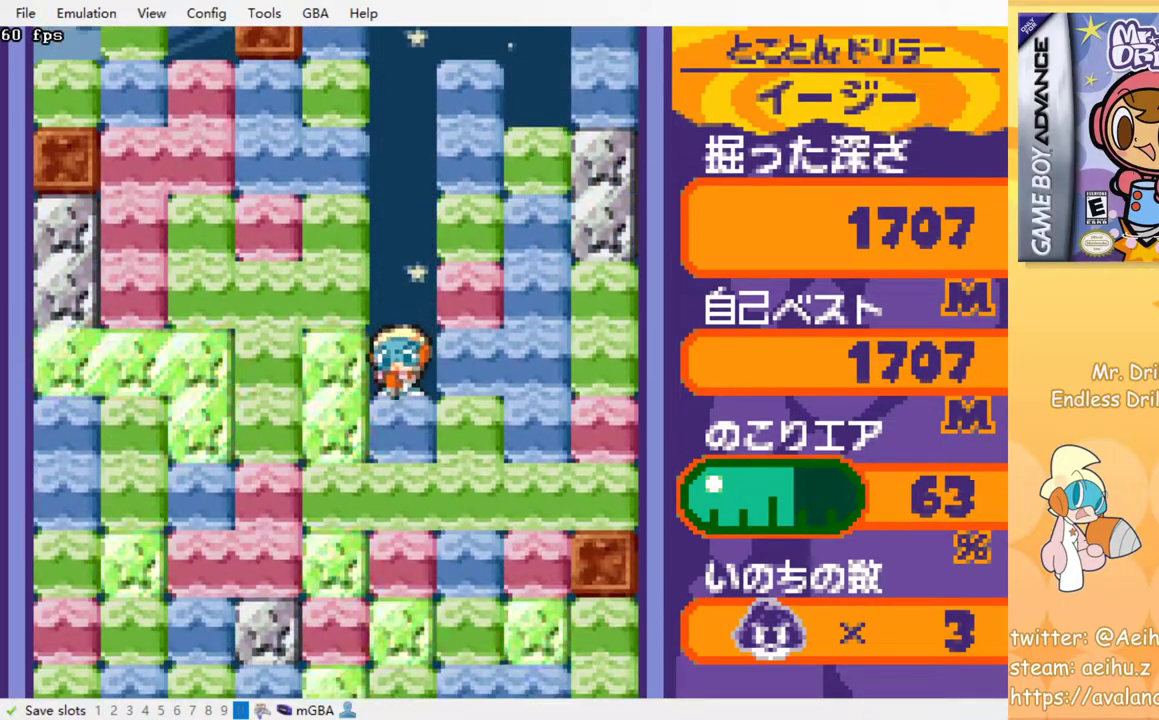
{"buttons": ["DPAD_DOWN"], "events": [[50, "SQUARE", "down"], [133, "SQUARE", "up"], [233, "SQUARE", "down"], [300, "SQUARE", "up"], [367, "SQUARE", "down"], [450, "SQUARE", "up"]]}
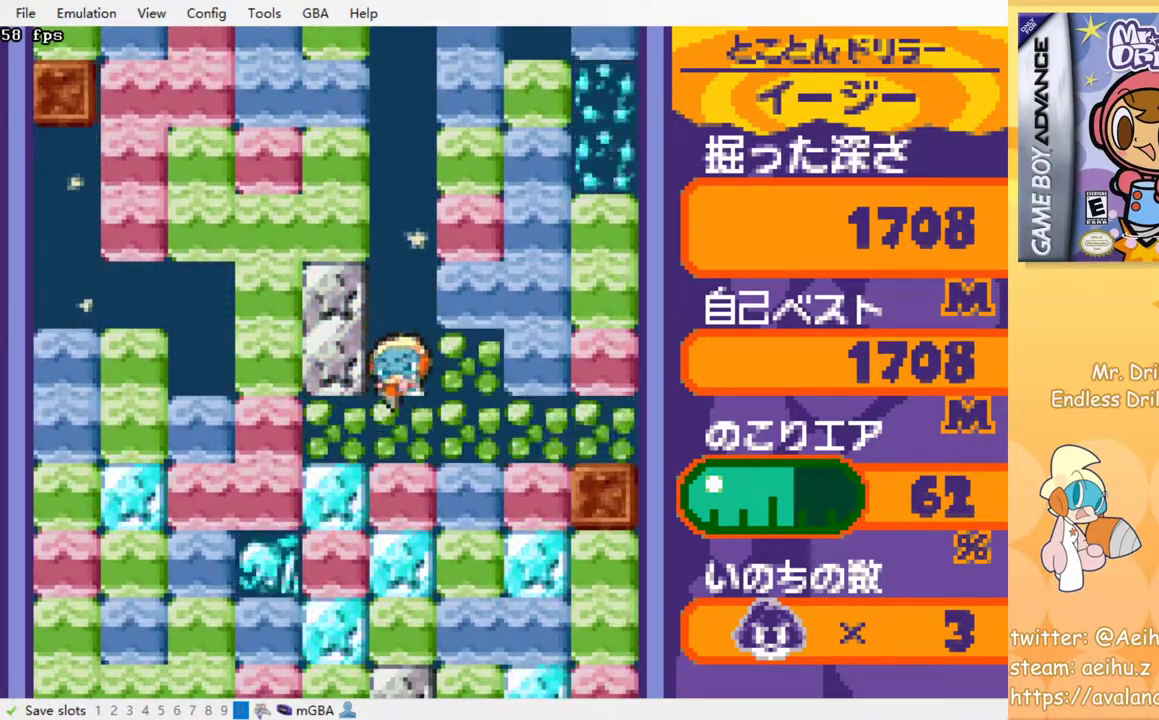
{"buttons": [], "events": [[33, "SQUARE", "down"], [133, "DPAD_DOWN", "up"], [133, "SQUARE", "up"], [200, "SQUARE", "down"], [267, "SQUARE", "up"], [350, "SQUARE", "down"], [433, "SQUARE", "up"]]}
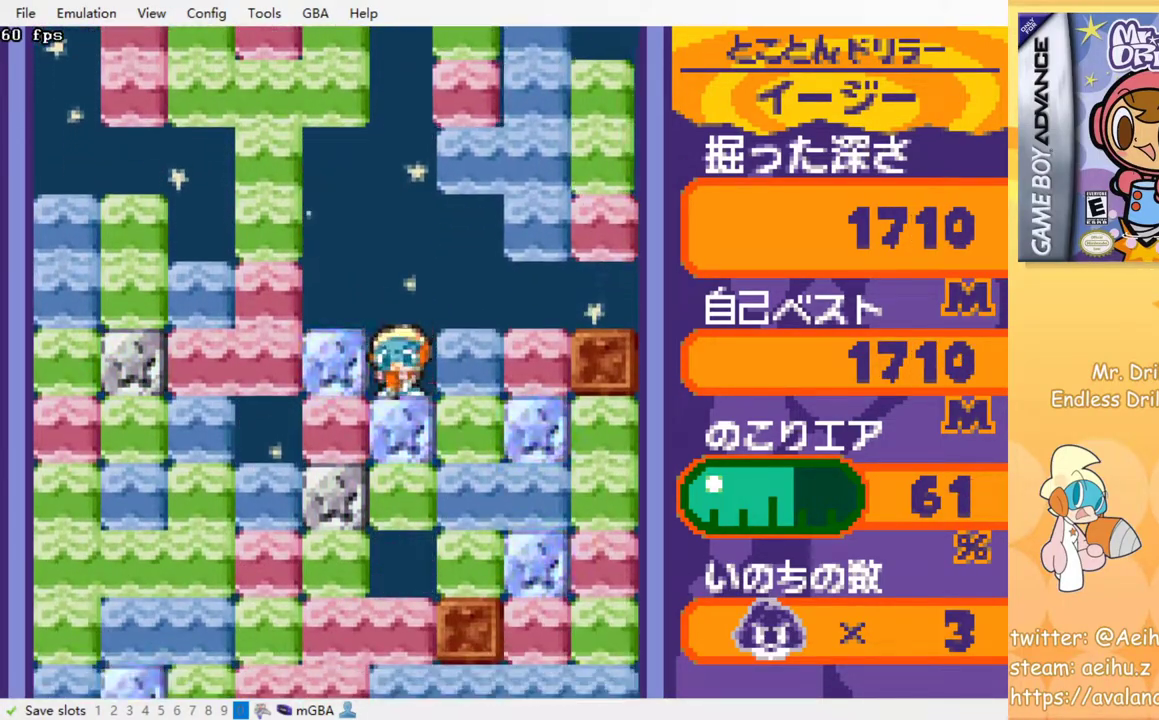
{"buttons": ["SQUARE"], "events": [[17, "SQUARE", "down"], [117, "SQUARE", "up"], [183, "SQUARE", "down"], [250, "SQUARE", "up"], [333, "SQUARE", "down"], [417, "SQUARE", "up"], [500, "SQUARE", "down"]]}
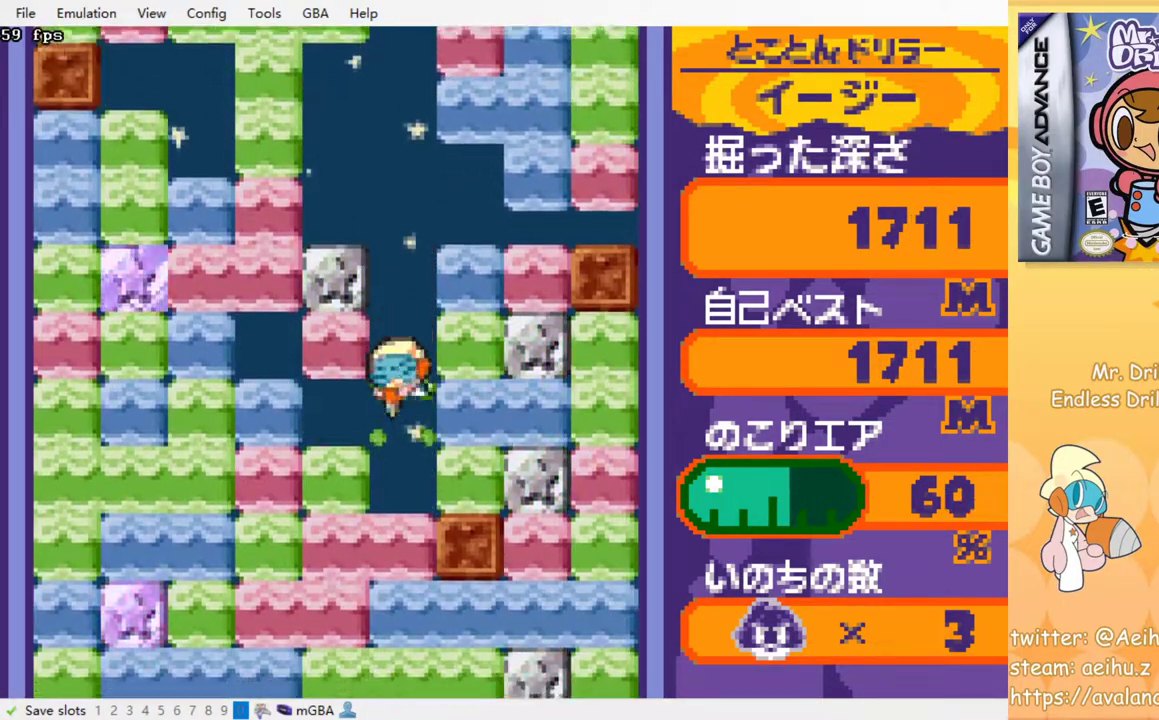
{"buttons": ["SQUARE"], "events": [[83, "SQUARE", "up"], [167, "SQUARE", "down"], [233, "SQUARE", "up"], [317, "SQUARE", "down"], [417, "SQUARE", "up"], [500, "SQUARE", "down"]]}
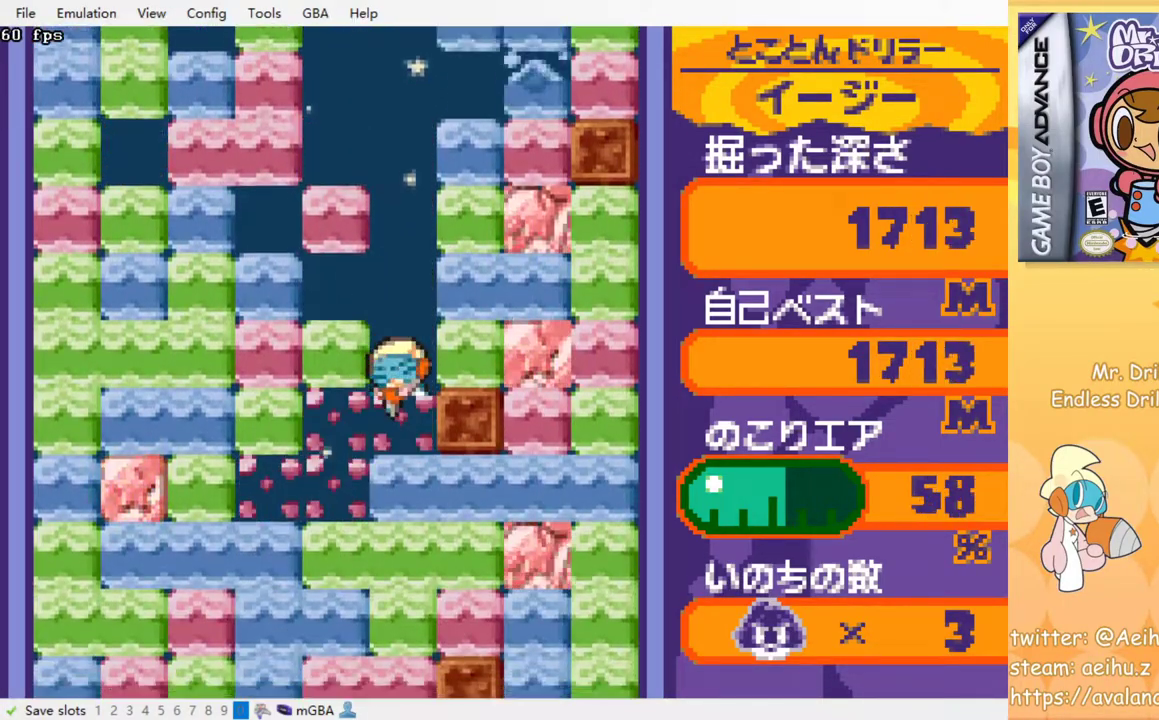
{"buttons": ["SQUARE"], "events": [[67, "SQUARE", "up"], [133, "SQUARE", "down"], [200, "SQUARE", "up"], [283, "SQUARE", "down"], [367, "SQUARE", "up"], [450, "SQUARE", "down"]]}
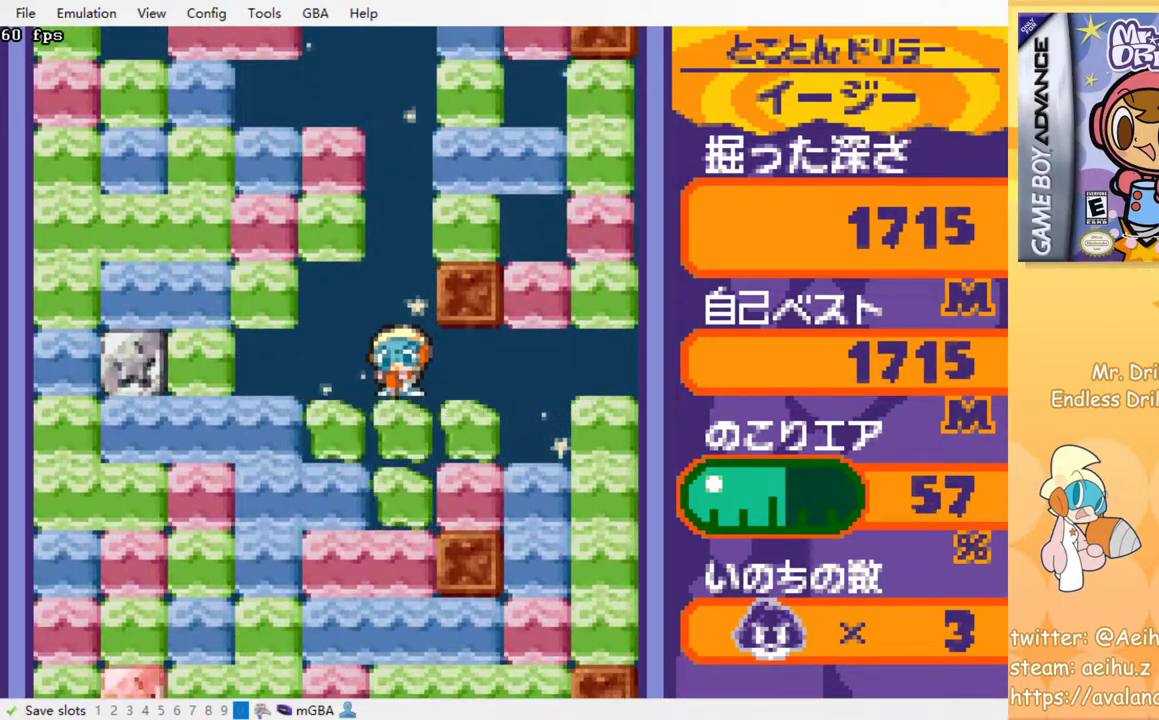
{"buttons": [], "events": [[17, "SQUARE", "up"], [100, "SQUARE", "down"], [183, "SQUARE", "up"], [267, "SQUARE", "down"], [350, "SQUARE", "up"], [433, "SQUARE", "down"], [500, "SQUARE", "up"]]}
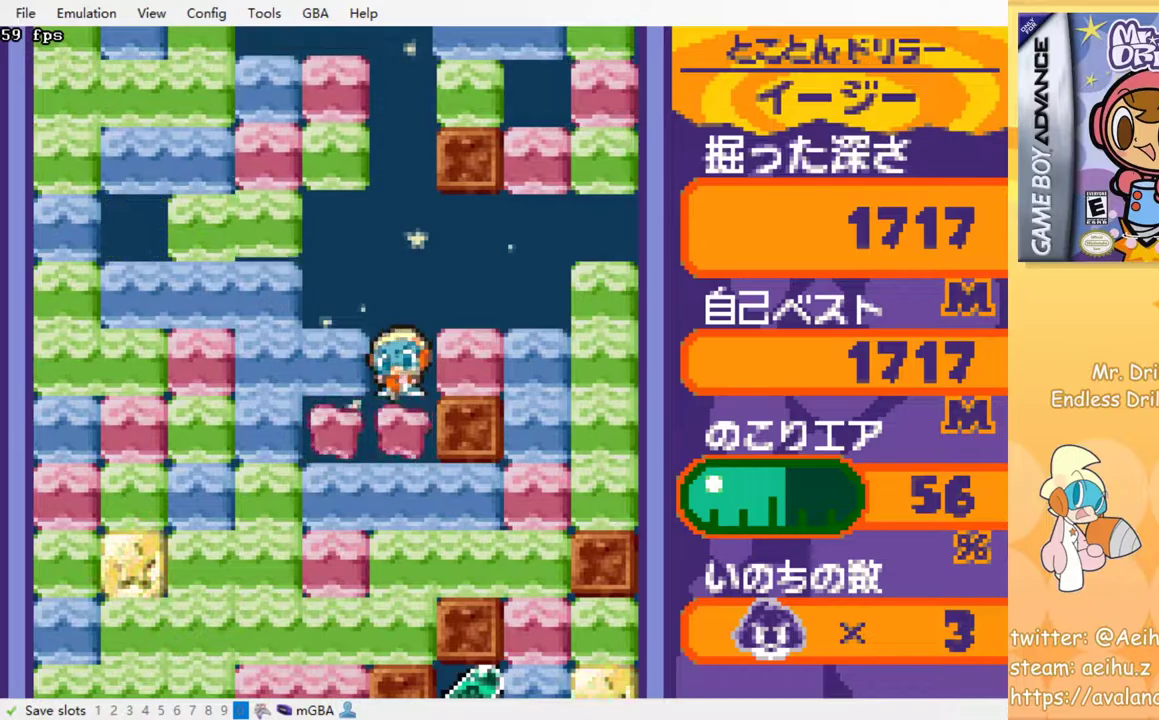
{"buttons": ["SQUARE"], "events": [[100, "SQUARE", "down"], [183, "SQUARE", "up"], [267, "SQUARE", "down"], [367, "SQUARE", "up"], [433, "SQUARE", "down"]]}
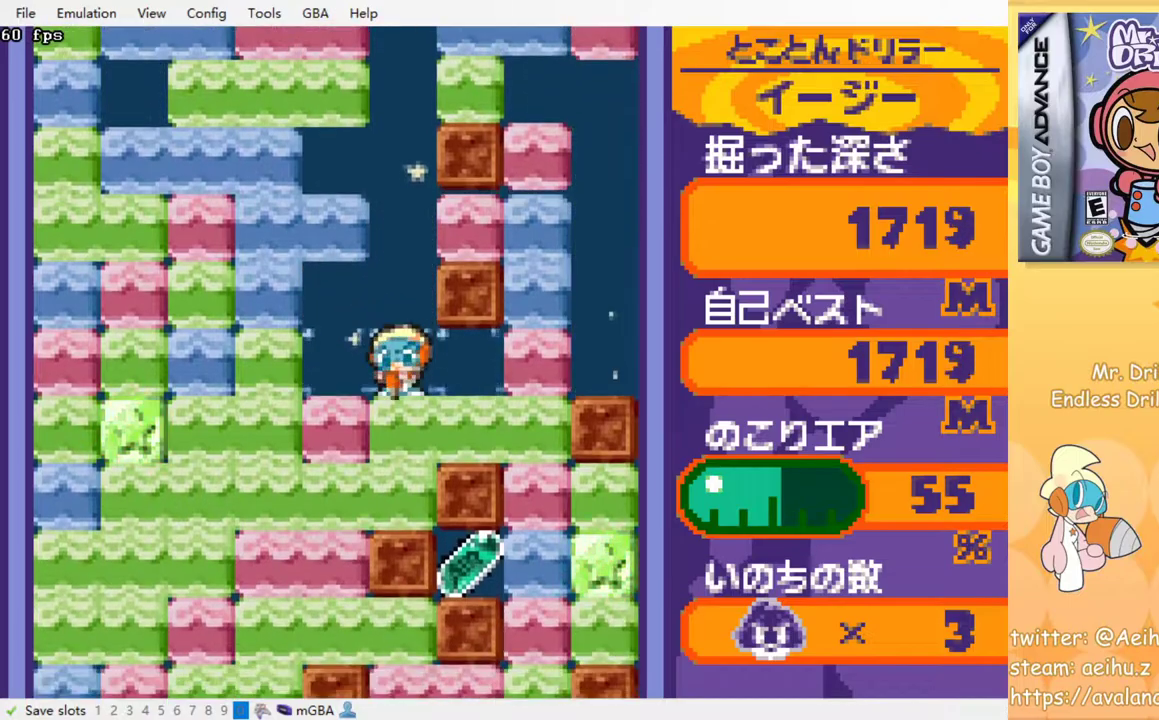
{"buttons": ["CROSS", "SQUARE"], "events": [[17, "SQUARE", "up"], [83, "SQUARE", "down"], [183, "SQUARE", "up"], [250, "SQUARE", "down"], [283, "SQUARE", "up"], [467, "CROSS", "down"], [483, "SQUARE", "down"]]}
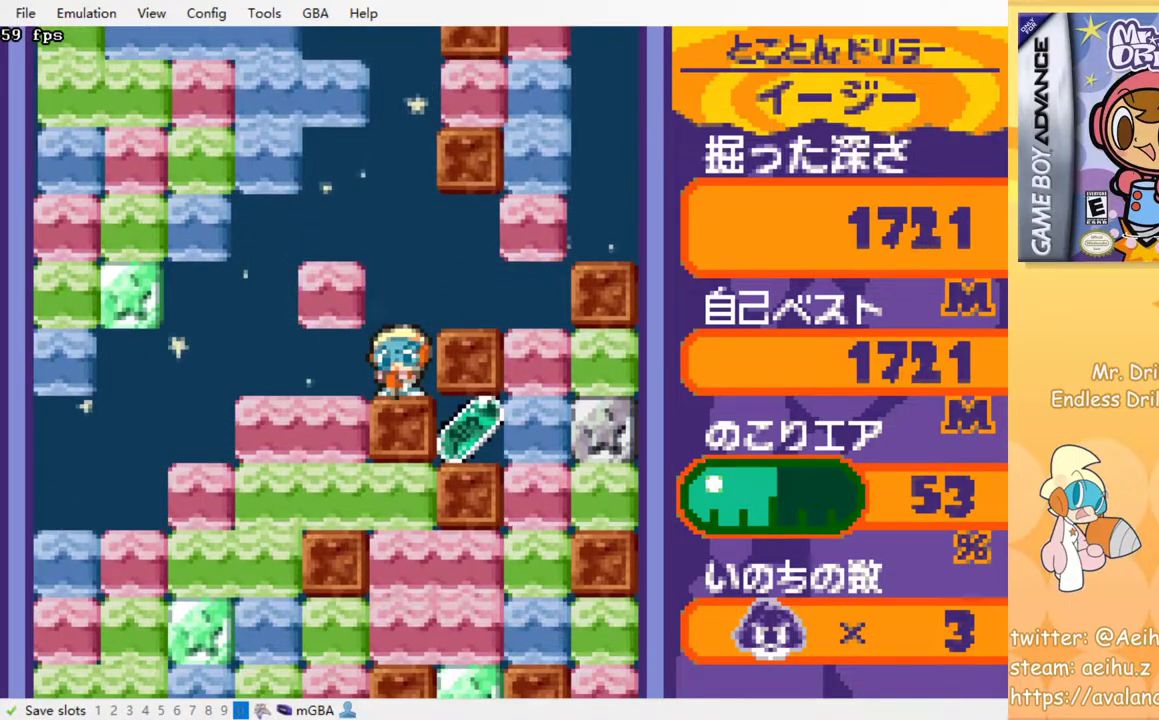
{"buttons": ["DPAD_RIGHT"], "events": [[50, "CROSS", "up"], [50, "SQUARE", "up"], [117, "CROSS", "down"], [133, "SQUARE", "down"], [183, "SQUARE", "up"], [200, "CROSS", "up"], [233, "CROSS", "down"], [267, "SQUARE", "down"], [300, "SQUARE", "up"], [317, "CROSS", "up"], [367, "CROSS", "down"], [367, "SQUARE", "down"], [417, "SQUARE", "up"], [433, "CROSS", "up"], [500, "DPAD_RIGHT", "down"]]}
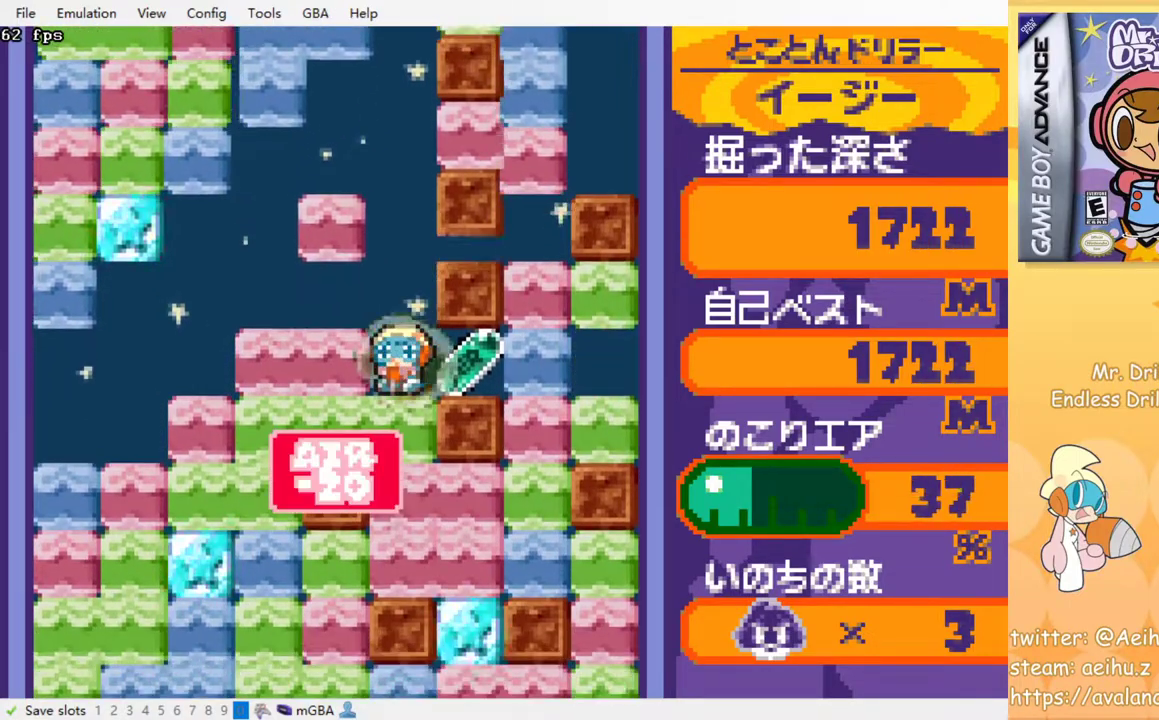
{"buttons": ["DPAD_DOWN"], "events": [[167, "DPAD_RIGHT", "up"], [167, "DPAD_UP", "down"], [183, "DPAD_LEFT", "down"], [183, "DPAD_UP", "up"], [317, "DPAD_DOWN", "down"], [333, "DPAD_LEFT", "up"], [400, "SQUARE", "down"], [467, "SQUARE", "up"]]}
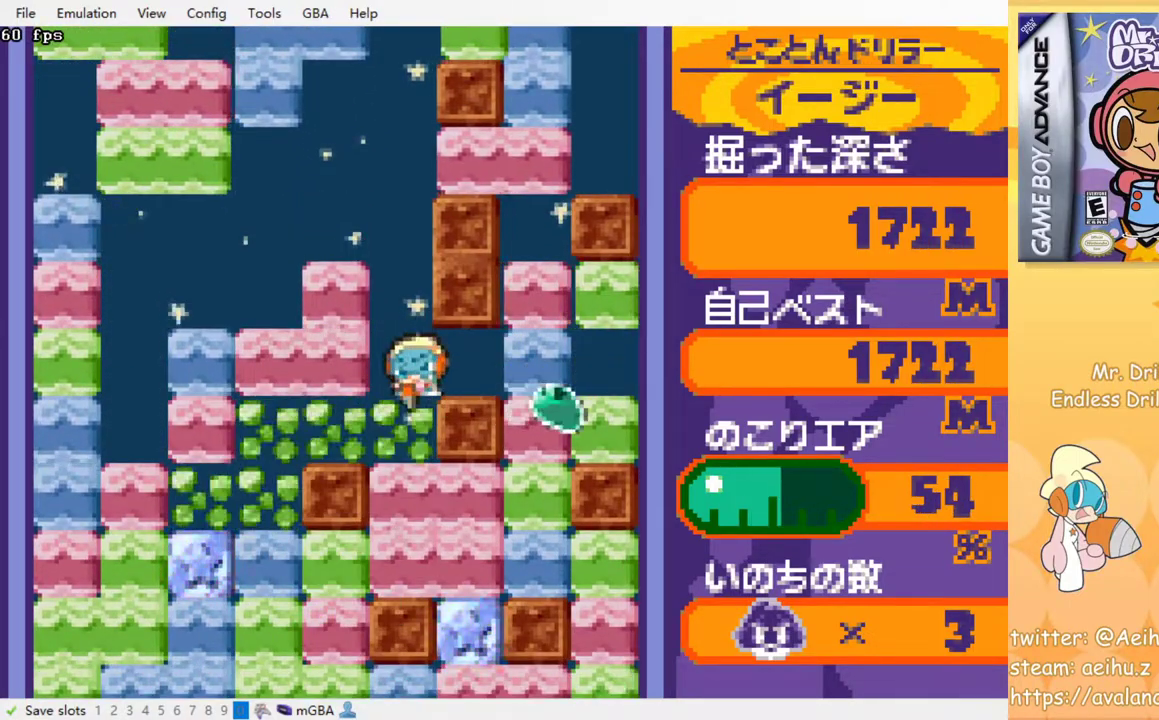
{"buttons": ["DPAD_DOWN"], "events": [[50, "SQUARE", "down"], [150, "SQUARE", "up"], [200, "SQUARE", "down"], [317, "SQUARE", "up"], [383, "SQUARE", "down"], [467, "SQUARE", "up"]]}
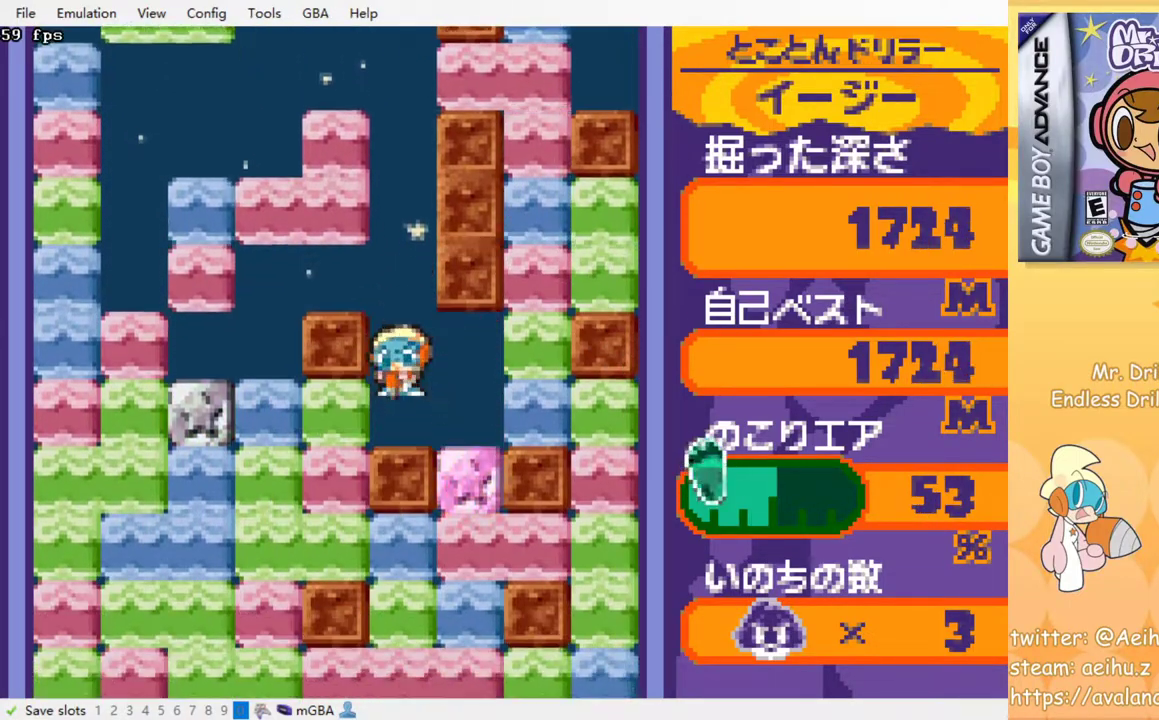
{"buttons": ["SQUARE", "DPAD_DOWN"], "events": [[100, "DPAD_DOWN", "up"], [100, "DPAD_LEFT", "down"], [200, "SQUARE", "down"], [267, "SQUARE", "up"], [433, "DPAD_DOWN", "down"], [433, "DPAD_LEFT", "up"], [483, "SQUARE", "down"]]}